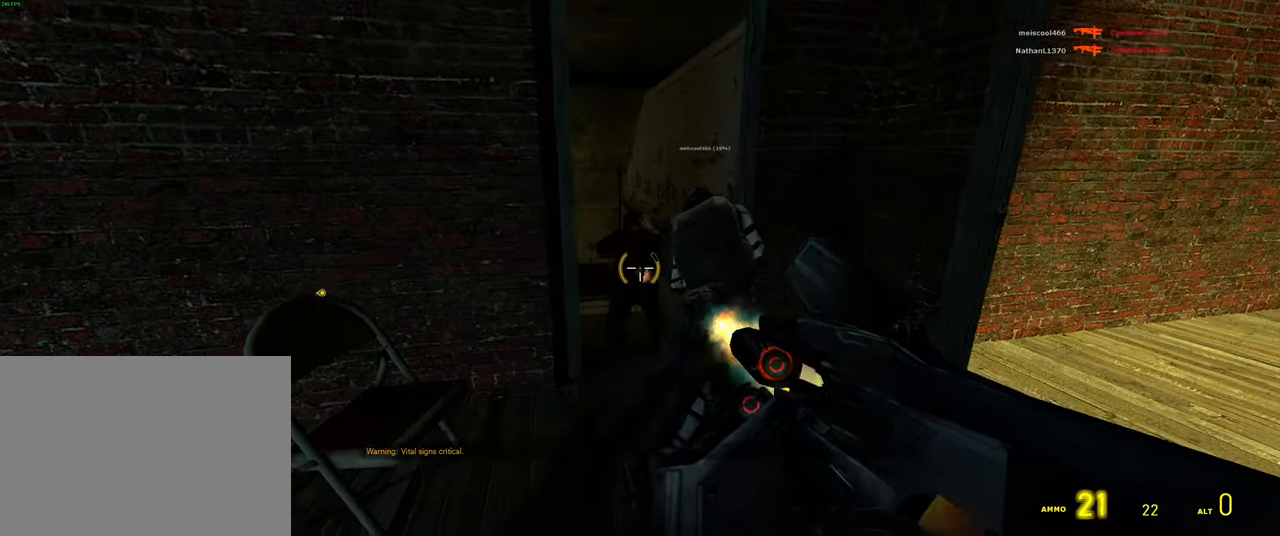
Gameplay with keyboard and mouse; each line is a JSON object with the keys and mouse buttons held at the frame after it. "events" lists presses ("down") and releases ("up") of "1", "2", "3", "4", "5", "a", "alt", "b", "c", "ctrl", "d", "e", "f", "g", "q", "r", "s", "shift", "space", "t", "tab", "v", "w", "x", "z", "mouse_left", "mouse_wheel", "mouse_right" and "mouse_mb5" between this image and that frame as [ms after this image, input, new state], when the widget could be followed in between. "mouse_left", "mouse_wheel", "mouse_right", "mouse_mb5" = the "left", "wheel", "right", "mb5" buttons of the "mouse" list. No other keys are recorded. "wheel" means that the mouse wheel is clicked or scrolled. Mouse movement is not recorded. Not read: mouse_mb4.
{"keys": ["w"], "mouse": [], "events": [[16, "w", "up"], [33, "mouse_left", "up"], [250, "mouse_left", "down"], [317, "mouse_left", "up"], [483, "w", "down"]]}
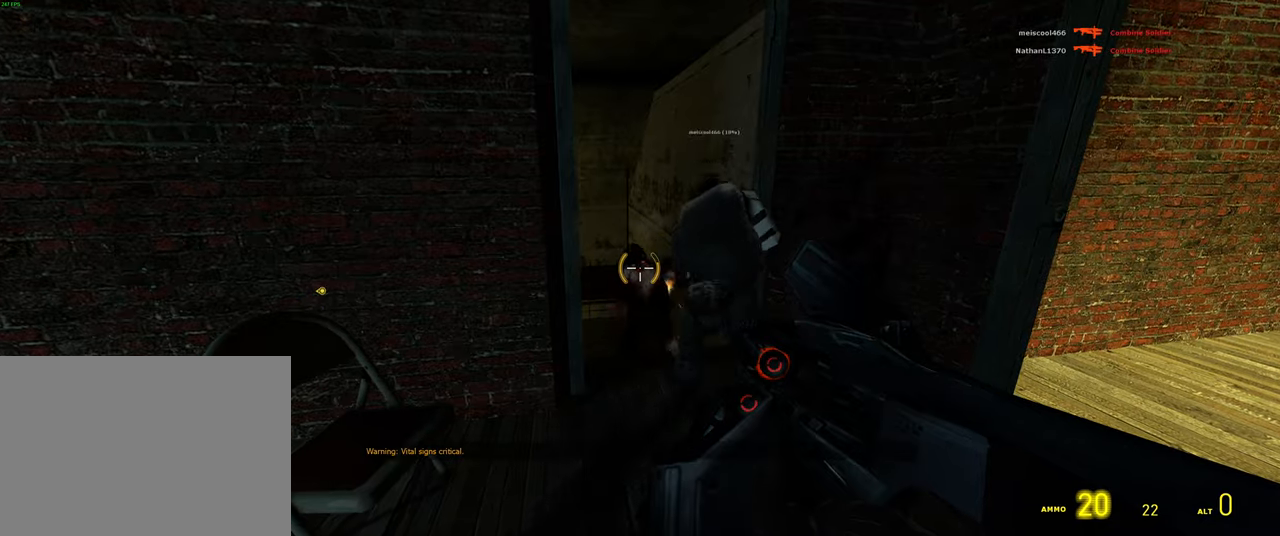
{"keys": [], "mouse": [], "events": [[67, "d", "down"], [100, "w", "up"], [133, "d", "up"]]}
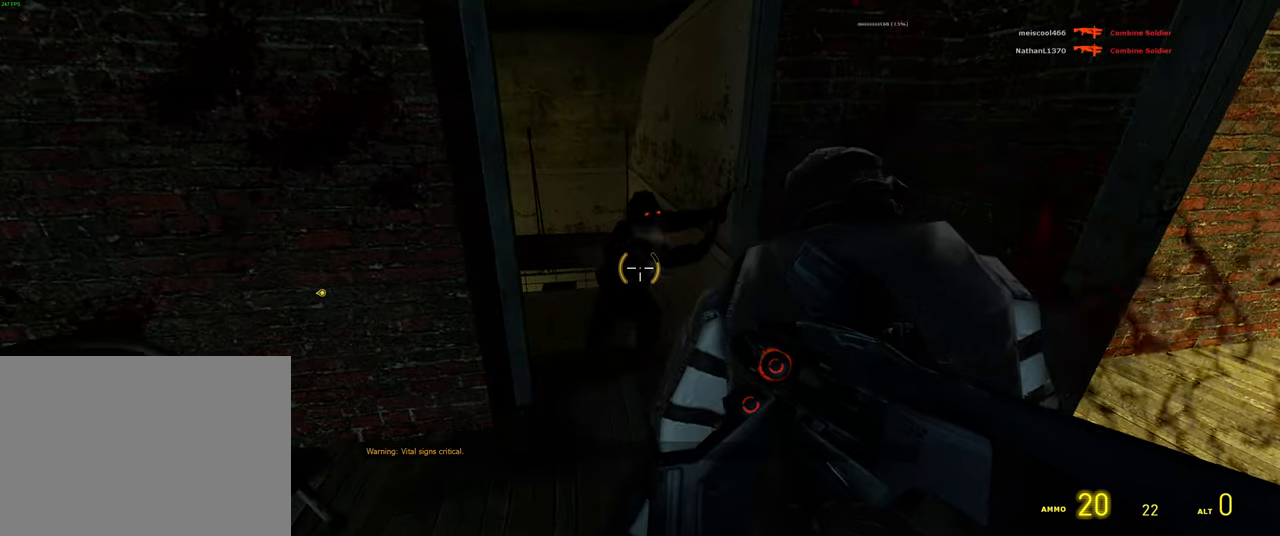
{"keys": [], "mouse": [], "events": [[133, "mouse_left", "down"], [167, "a", "down"], [250, "a", "up"], [267, "mouse_left", "up"], [350, "s", "down"], [417, "s", "up"]]}
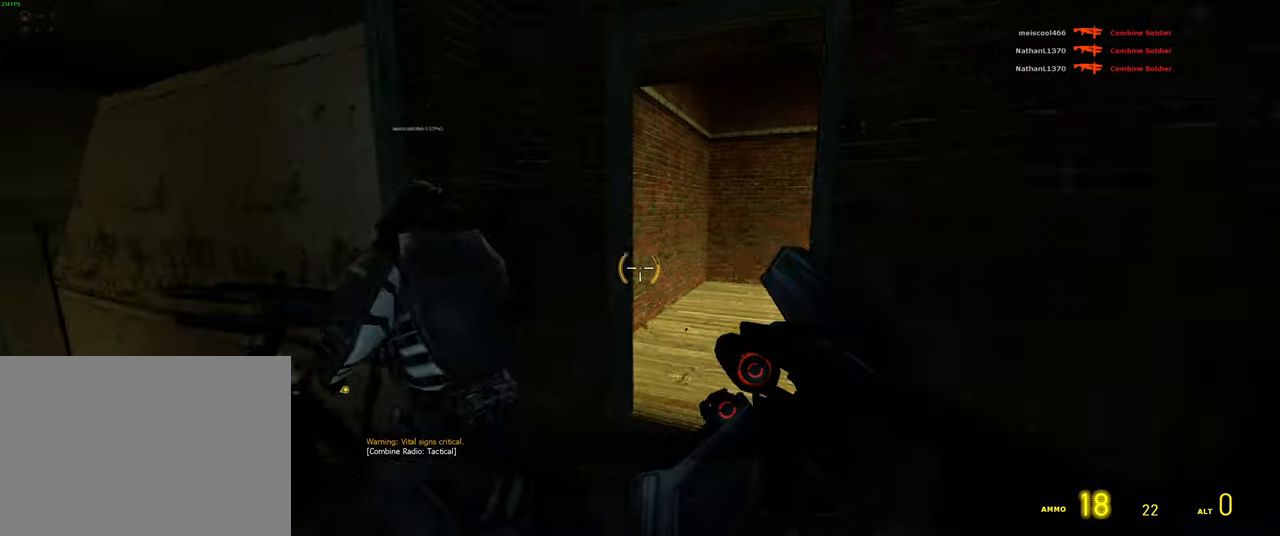
{"keys": ["a", "w"], "mouse": [], "events": [[83, "w", "down"], [433, "a", "down"]]}
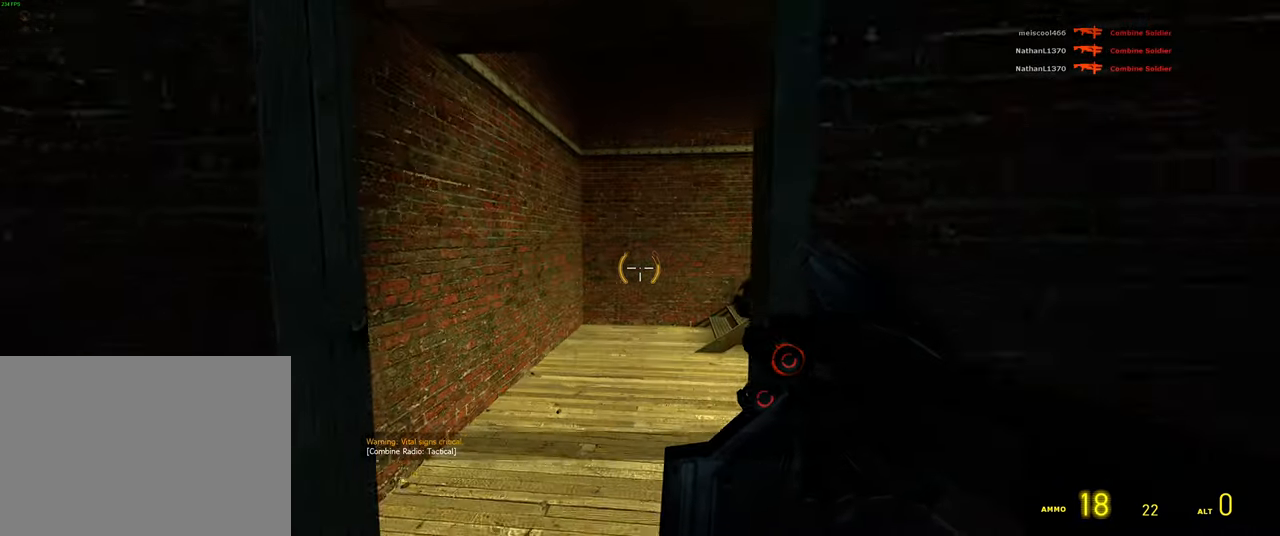
{"keys": ["a"], "mouse": [], "events": [[67, "a", "up"], [183, "a", "down"], [417, "w", "up"]]}
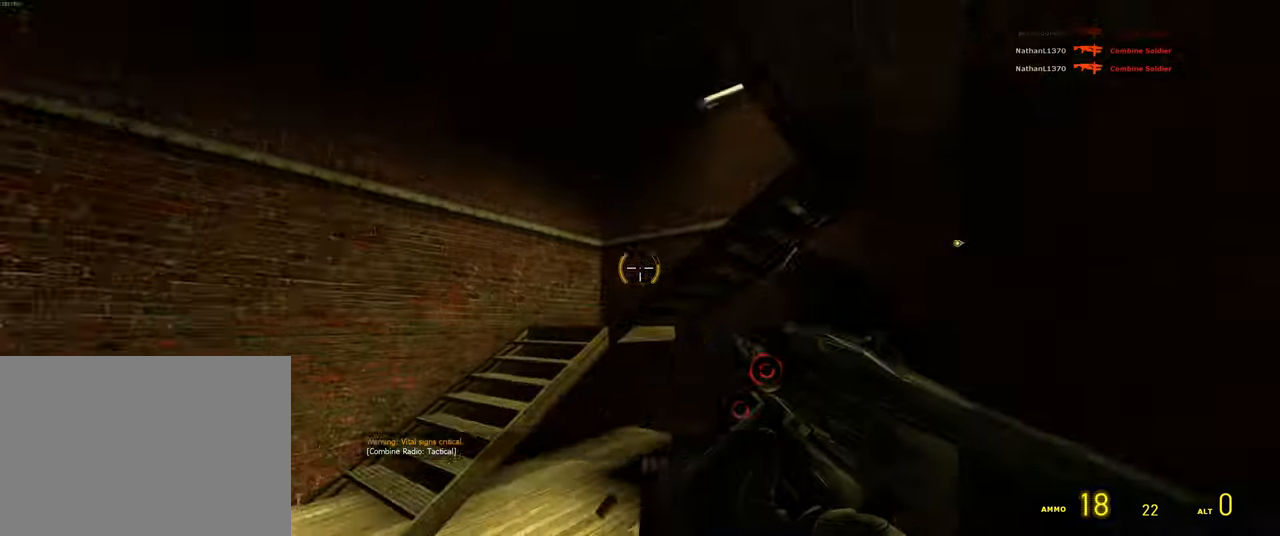
{"keys": ["a"], "mouse": ["left"], "events": [[17, "a", "up"], [50, "mouse_left", "down"], [100, "s", "down"], [183, "mouse_left", "up"], [233, "s", "up"], [383, "mouse_left", "down"], [500, "a", "down"]]}
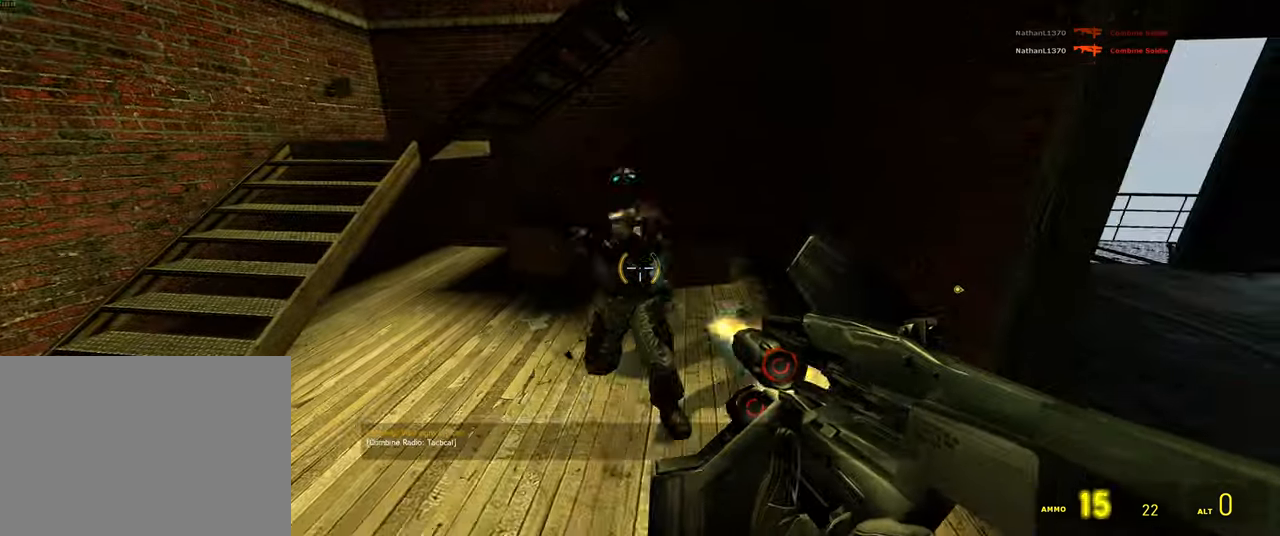
{"keys": ["a"], "mouse": [], "events": [[50, "a", "up"], [317, "mouse_left", "up"], [333, "mouse_right", "down"], [400, "a", "down"], [417, "mouse_right", "up"]]}
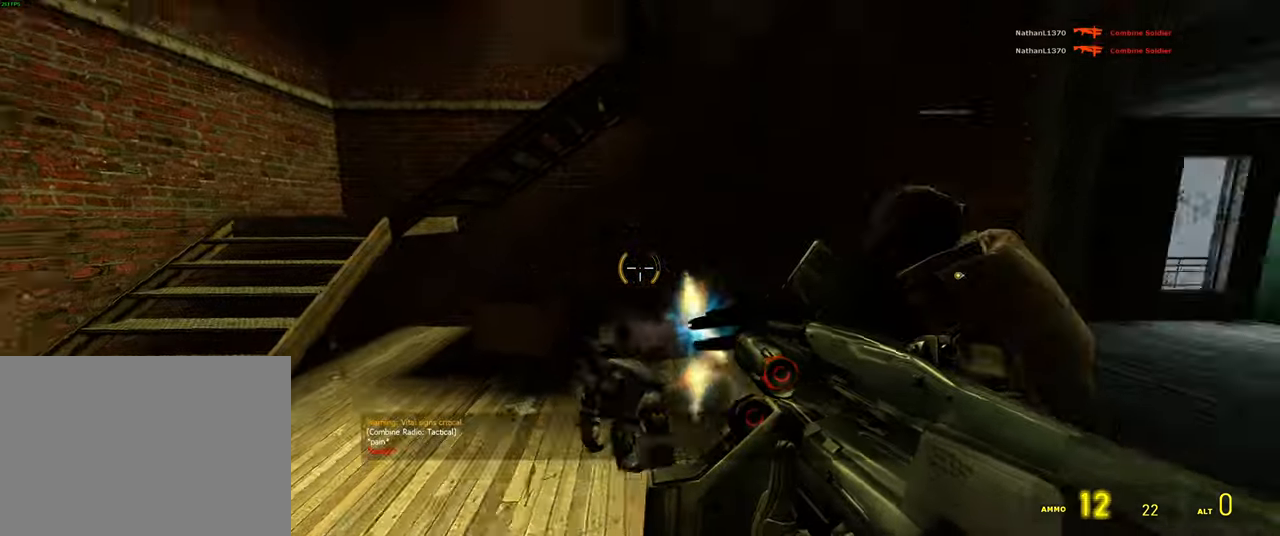
{"keys": ["s"], "mouse": [], "events": [[167, "s", "down"], [250, "a", "up"], [383, "a", "down"], [500, "a", "up"]]}
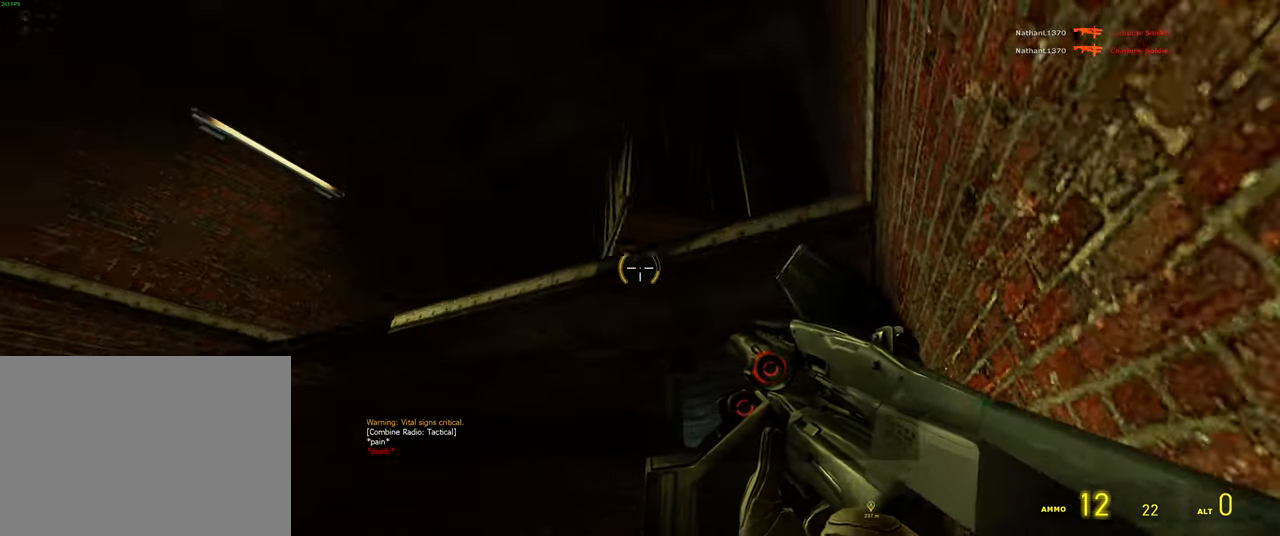
{"keys": ["a"], "mouse": [], "events": [[67, "s", "up"], [384, "a", "down"]]}
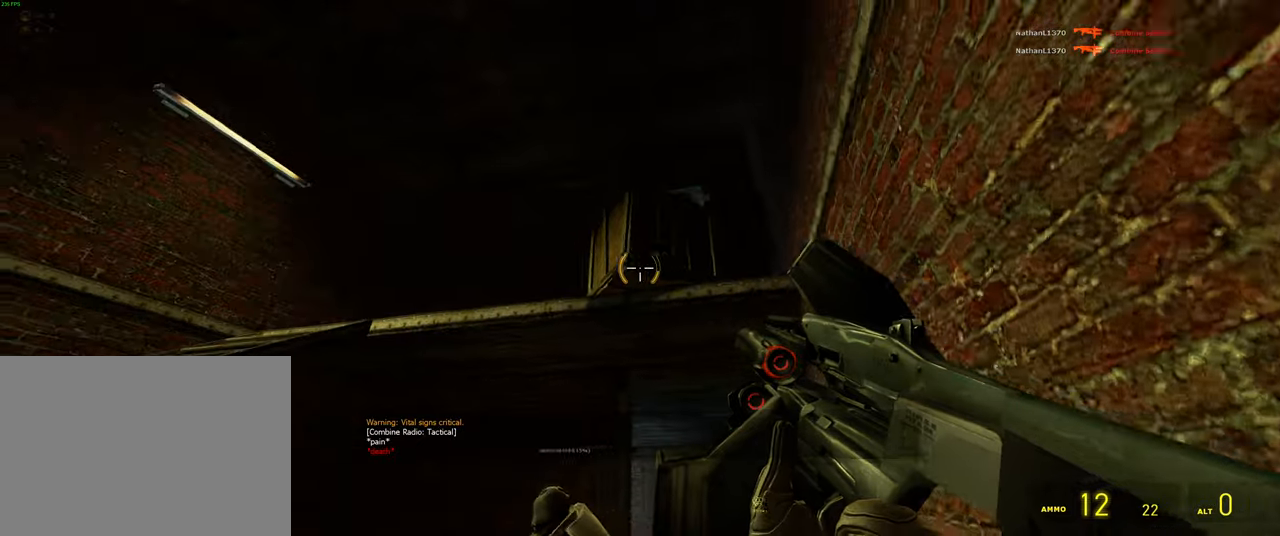
{"keys": ["a"], "mouse": [], "events": [[284, "f", "down"], [334, "f", "up"]]}
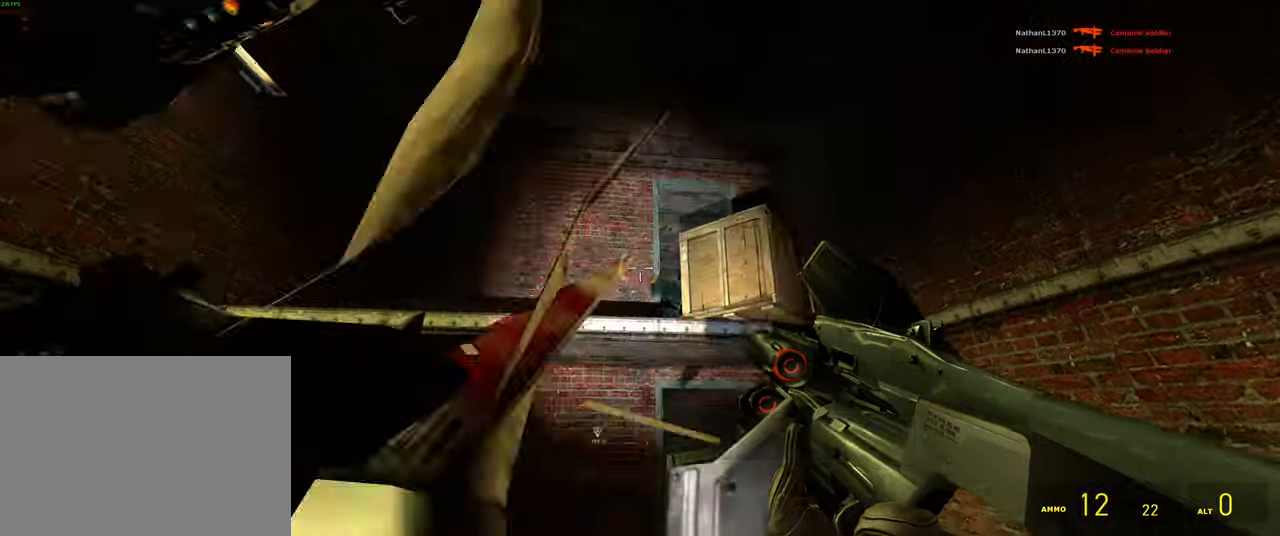
{"keys": [], "mouse": ["left"], "events": [[184, "w", "down"], [300, "w", "up"], [384, "a", "up"], [434, "mouse_left", "down"]]}
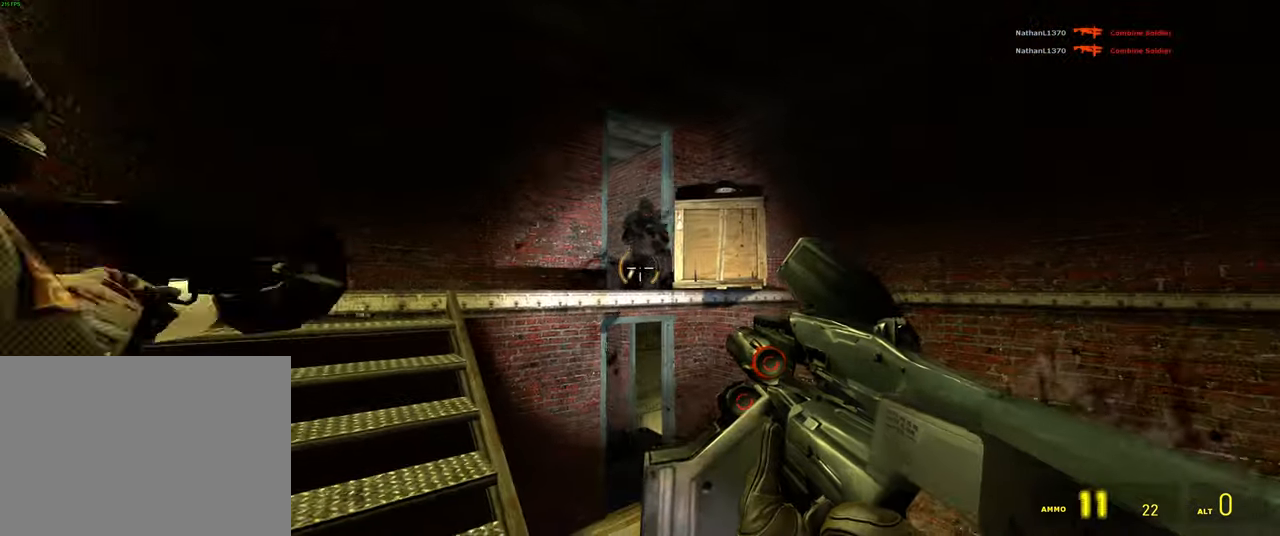
{"keys": ["a"], "mouse": ["left"], "events": [[384, "shift", "down"], [500, "a", "down"], [500, "shift", "up"]]}
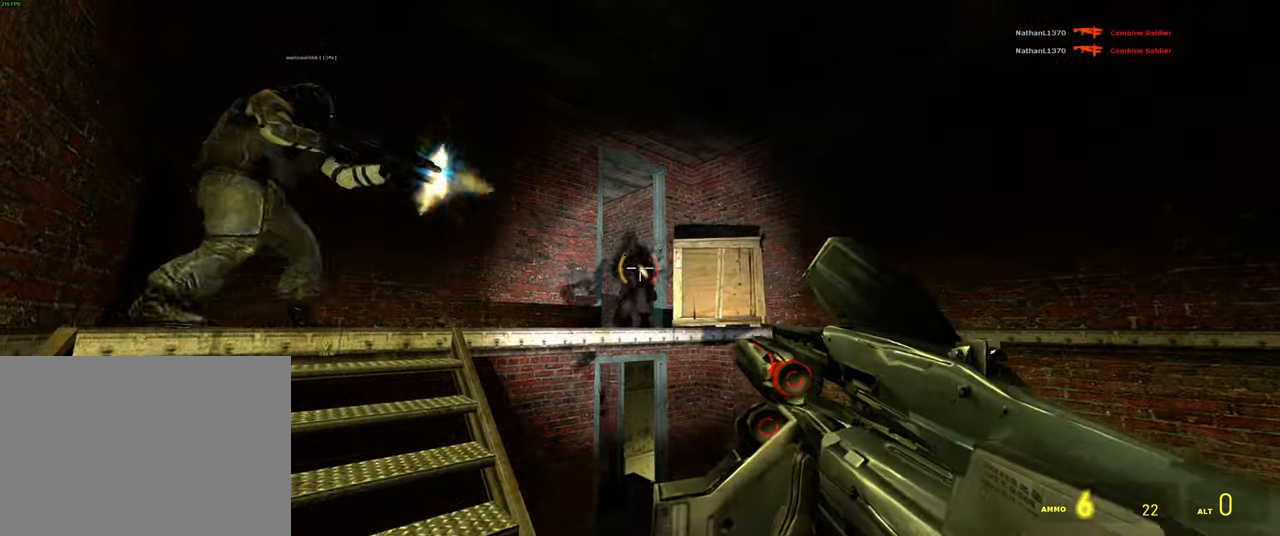
{"keys": [], "mouse": [], "events": [[17, "mouse_left", "up"], [117, "w", "down"], [284, "w", "up"], [384, "w", "down"], [417, "a", "up"], [500, "w", "up"]]}
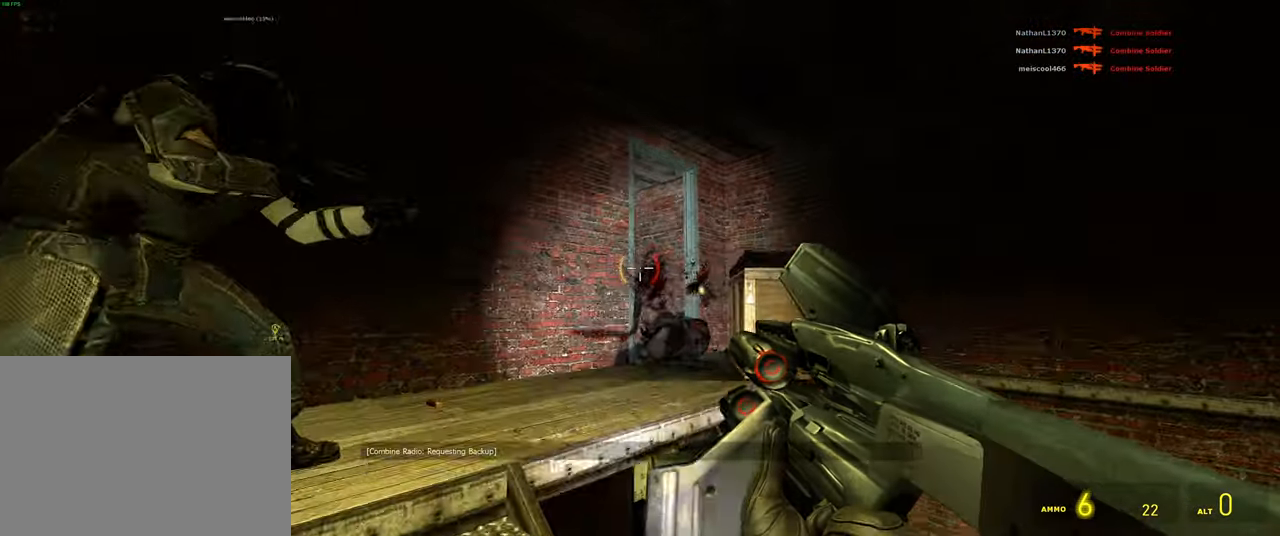
{"keys": ["w"], "mouse": [], "events": [[184, "w", "down"], [267, "a", "down"], [400, "a", "up"]]}
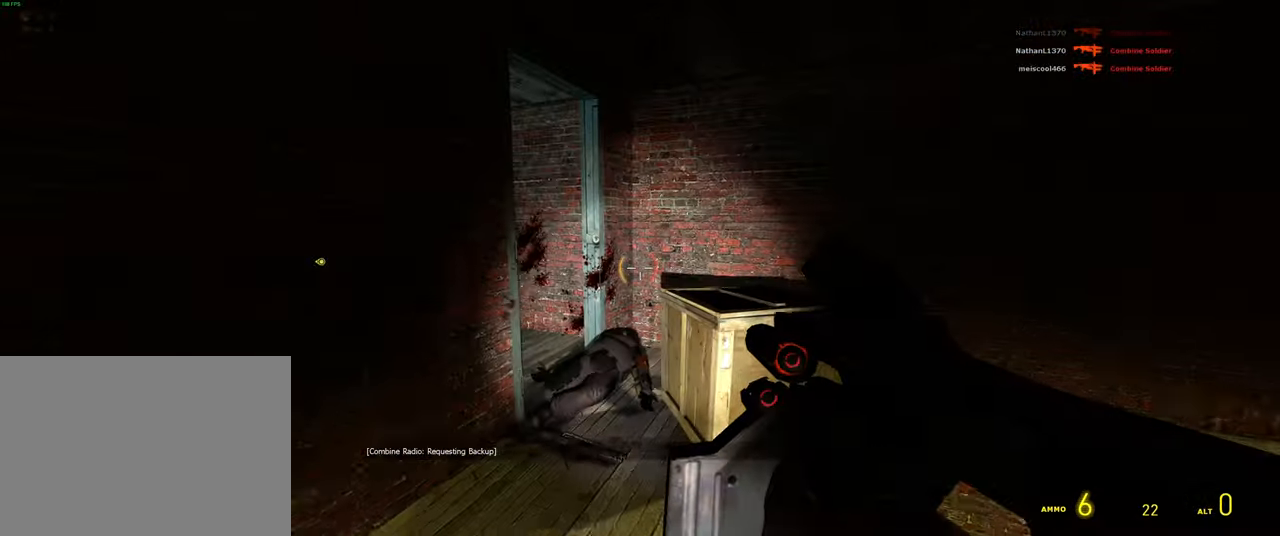
{"keys": ["s"], "mouse": ["left"], "events": [[300, "w", "up"], [417, "mouse_left", "down"], [467, "s", "down"]]}
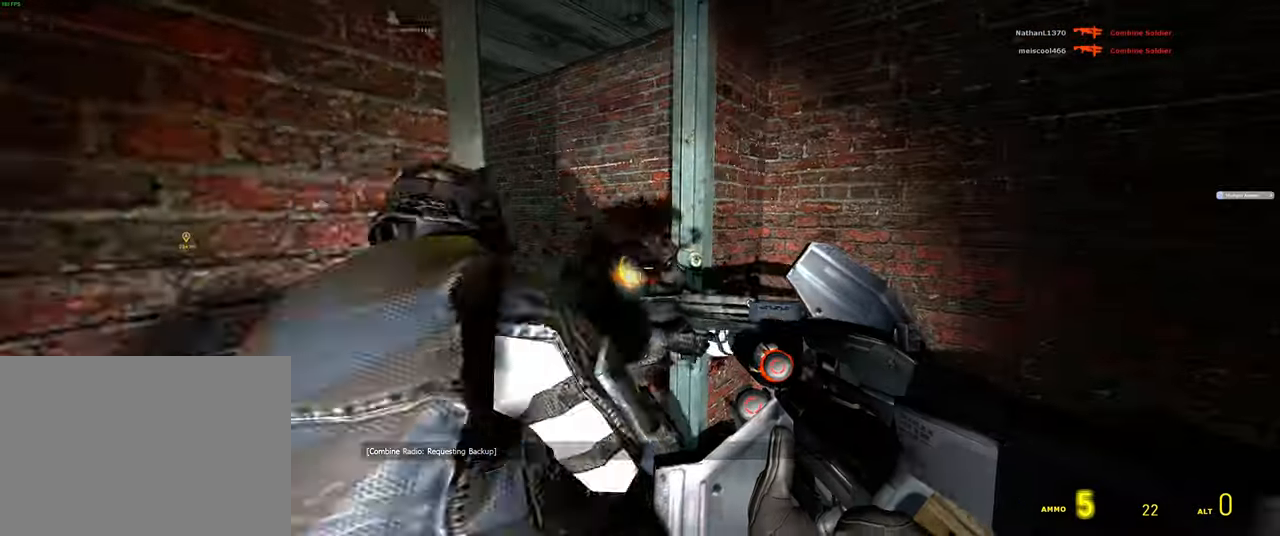
{"keys": ["w"], "mouse": [], "events": [[250, "s", "up"], [284, "mouse_left", "up"], [500, "w", "down"]]}
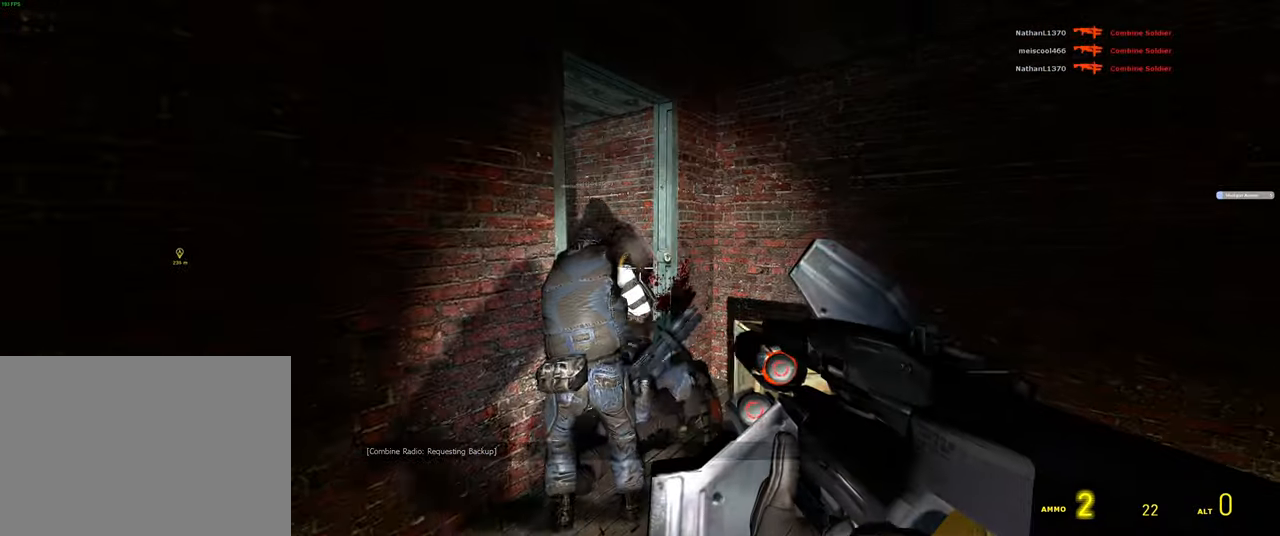
{"keys": [], "mouse": [], "events": [[184, "w", "up"], [334, "r", "down"], [433, "r", "up"]]}
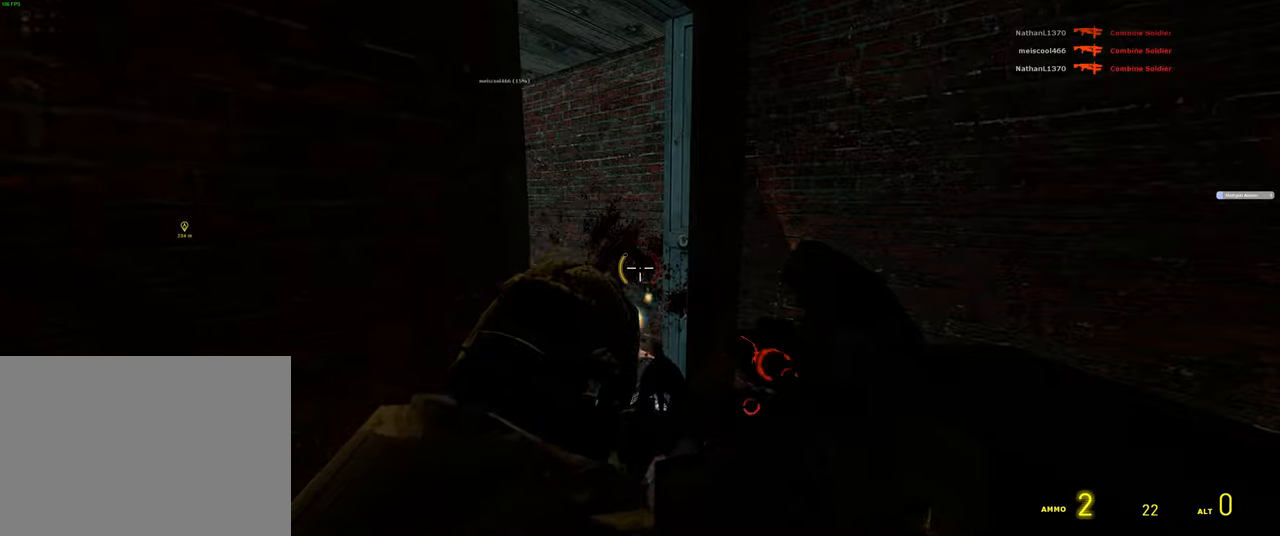
{"keys": [], "mouse": [], "events": [[66, "s", "down"], [116, "a", "down"], [200, "s", "up"], [233, "a", "up"]]}
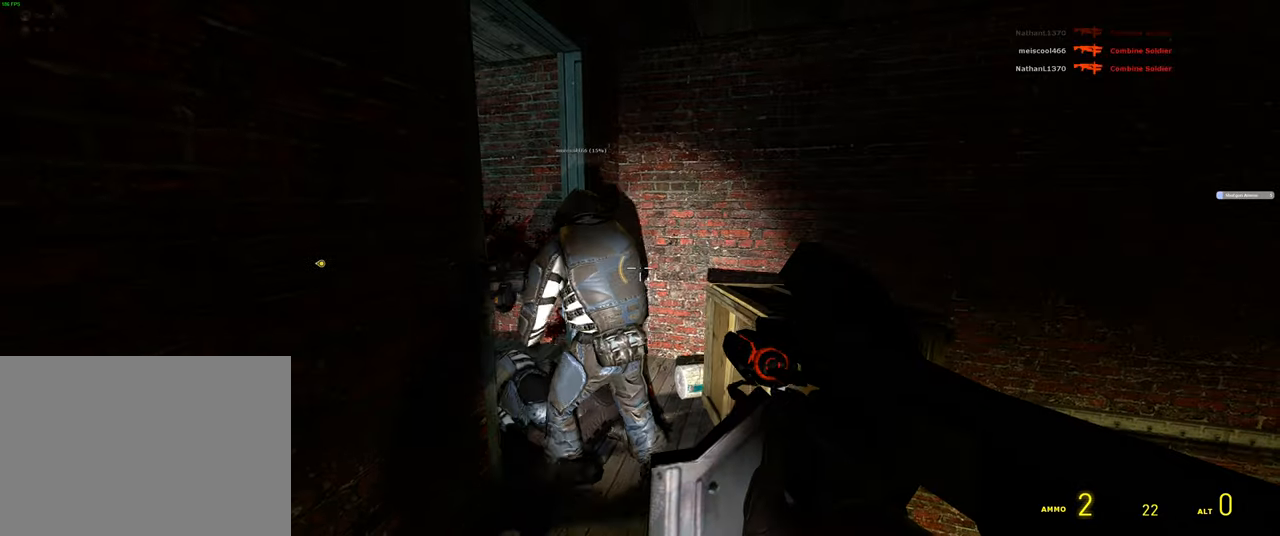
{"keys": ["d", "w"], "mouse": [], "events": [[150, "w", "down"], [400, "d", "down"]]}
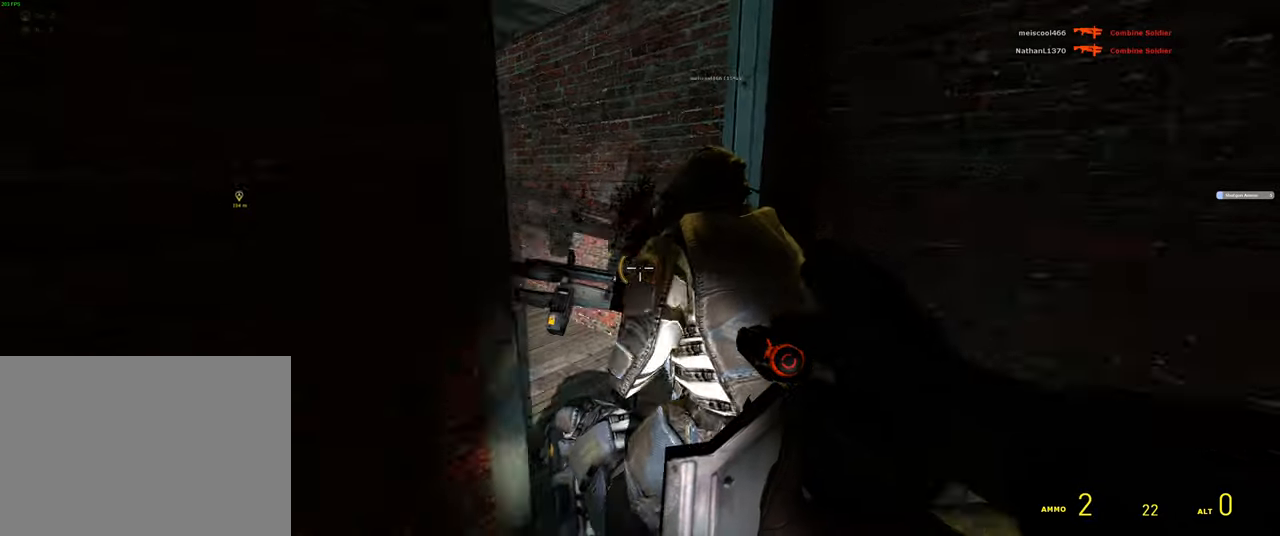
{"keys": [], "mouse": [], "events": [[16, "d", "up"], [50, "w", "up"], [250, "w", "down"], [333, "w", "up"]]}
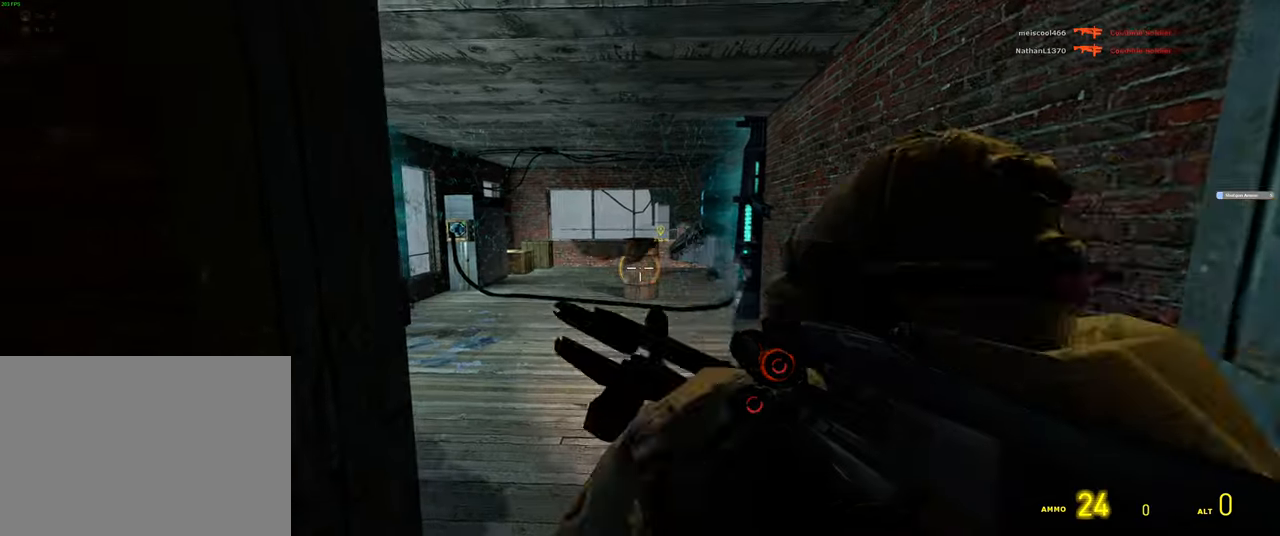
{"keys": [], "mouse": [], "events": [[350, "d", "down"], [416, "d", "up"]]}
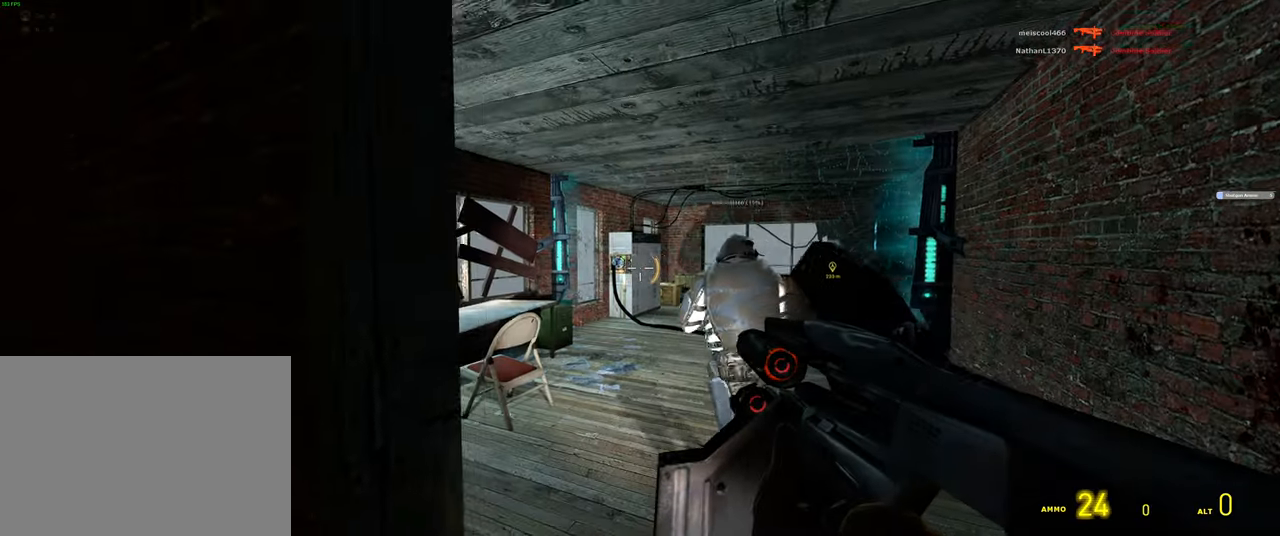
{"keys": [], "mouse": [], "events": [[33, "w", "down"], [83, "w", "up"]]}
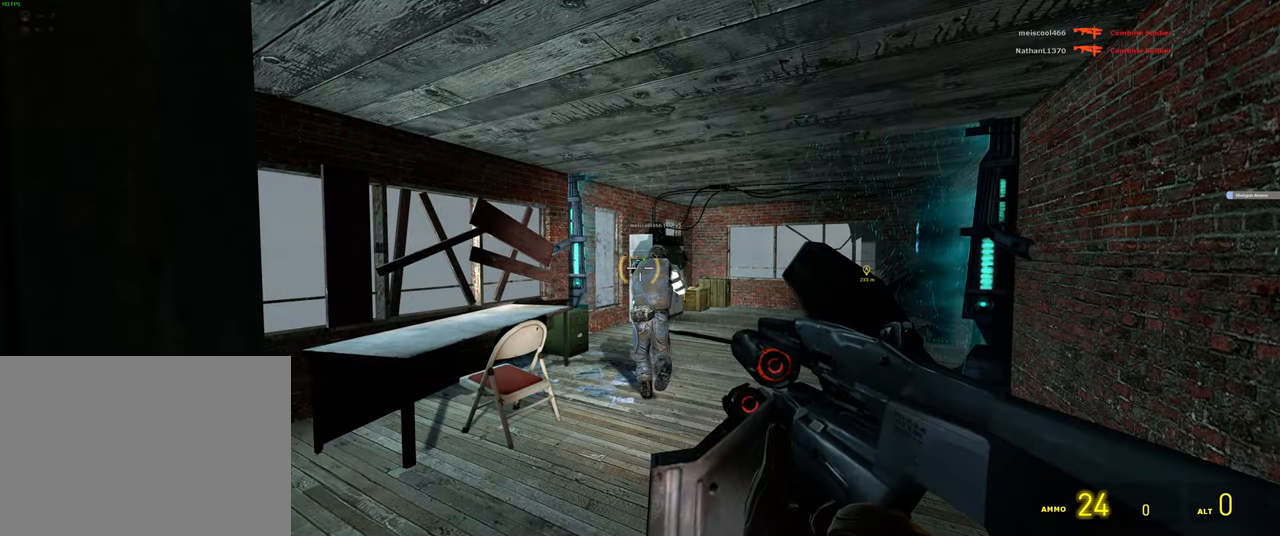
{"keys": ["d", "w"], "mouse": [], "events": [[66, "w", "down"], [133, "d", "down"], [316, "d", "up"], [450, "d", "down"]]}
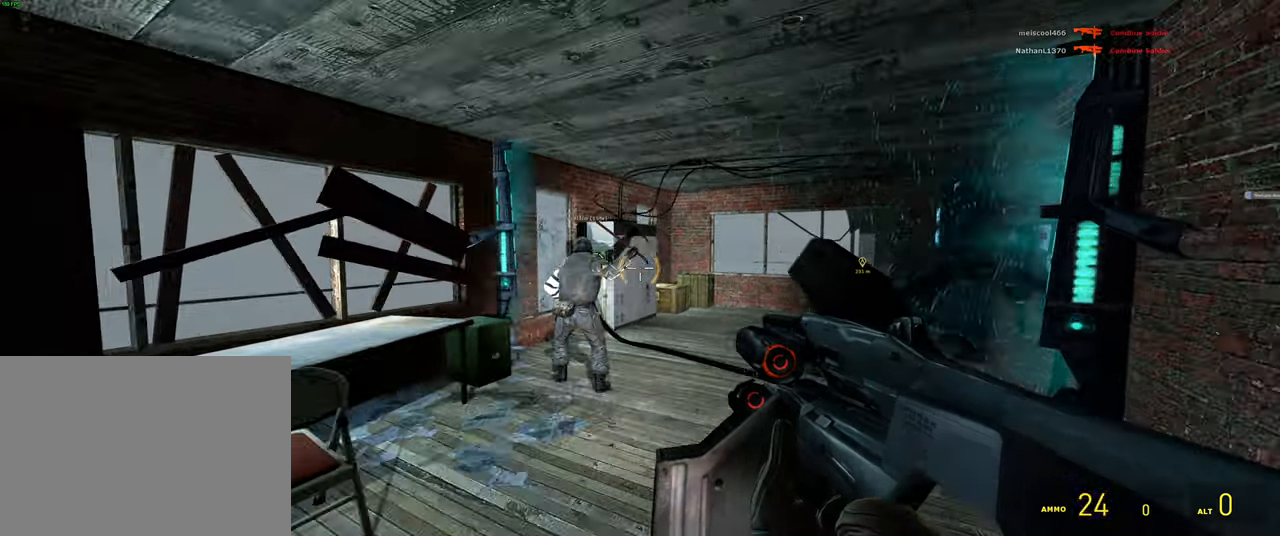
{"keys": [], "mouse": [], "events": [[83, "w", "up"], [150, "w", "down"], [200, "d", "up"], [350, "w", "up"]]}
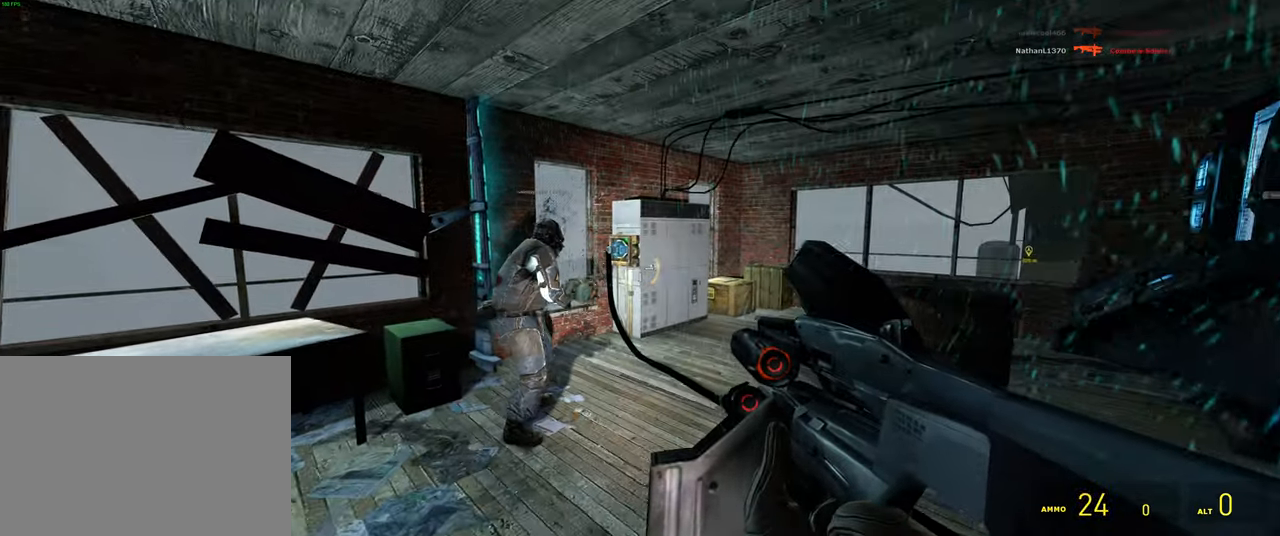
{"keys": [], "mouse": [], "events": [[216, "g", "down"], [316, "g", "up"]]}
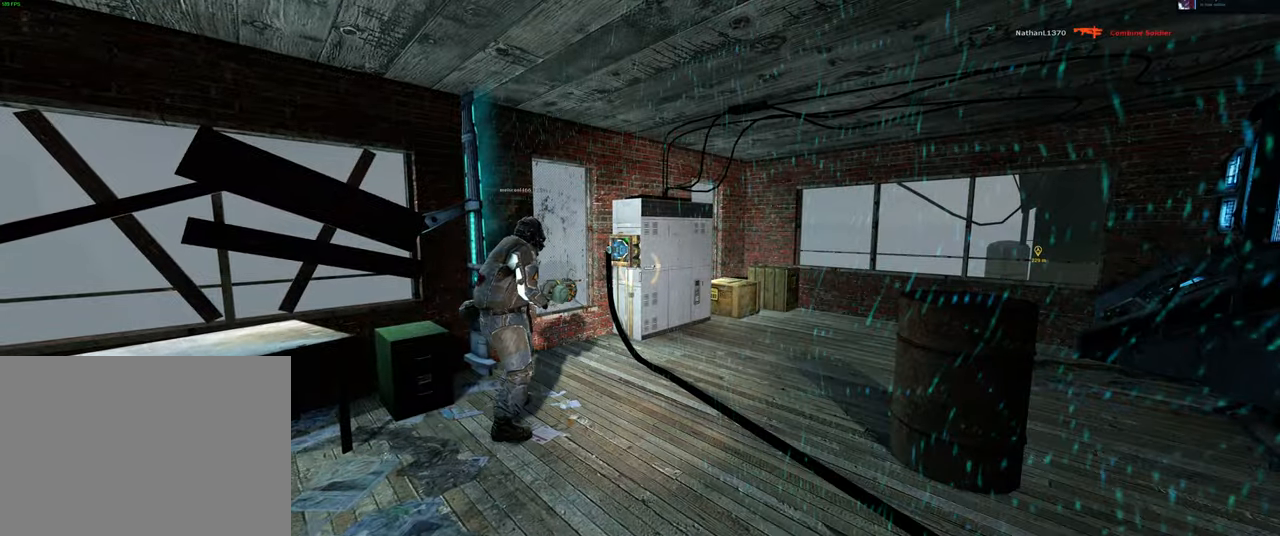
{"keys": [], "mouse": [], "events": [[167, "w", "down"], [200, "f", "down"], [300, "w", "up"], [317, "f", "up"]]}
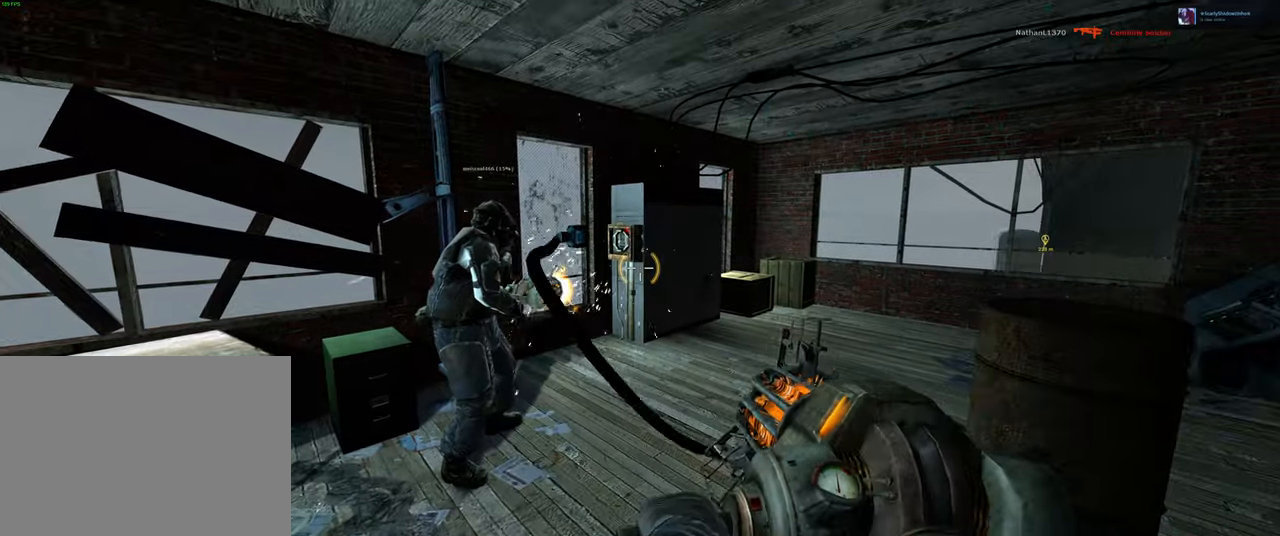
{"keys": [], "mouse": [], "events": []}
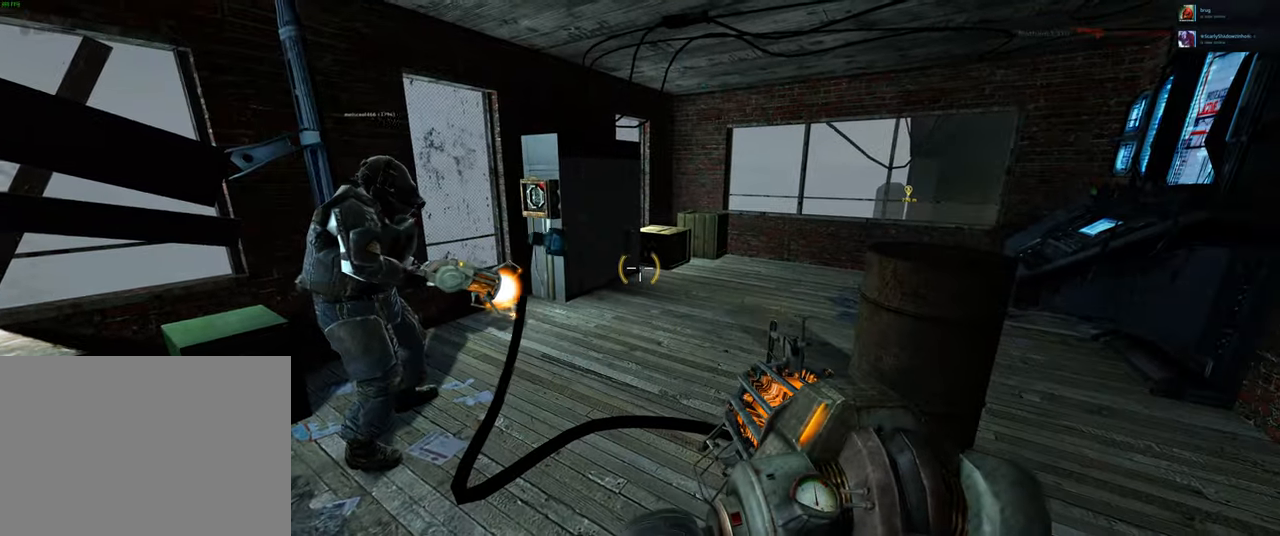
{"keys": [], "mouse": [], "events": [[117, "w", "down"], [250, "w", "up"]]}